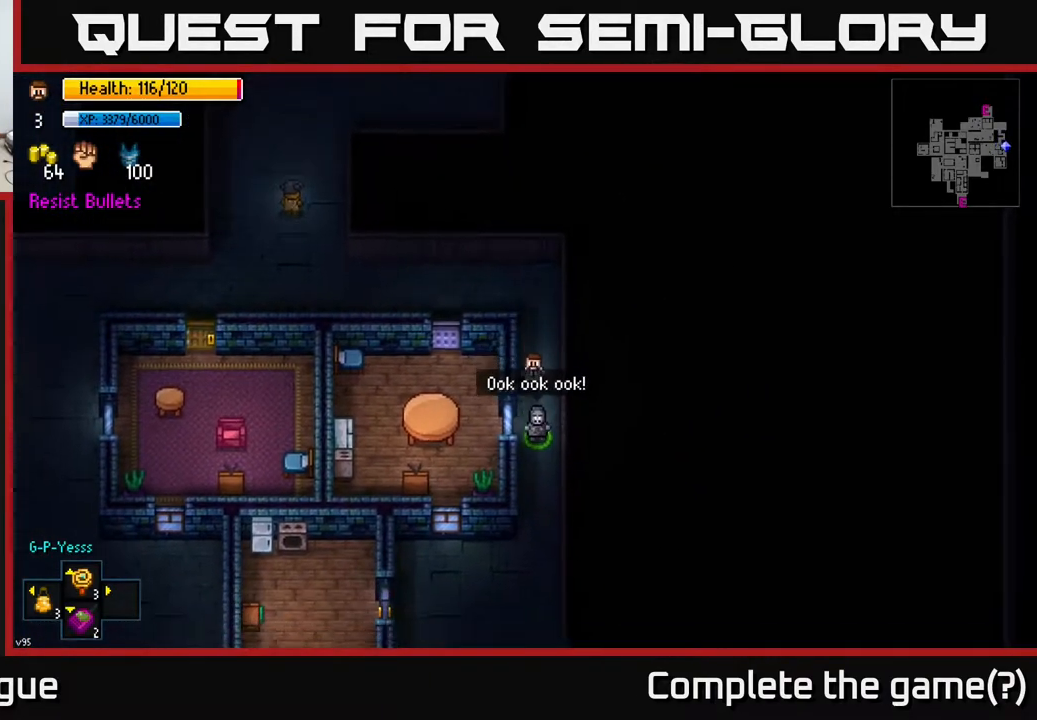
Gameplay with a controller (Xbox layout); each line is a JSON object with the inputs held at the frame after it. "events" lists button and stick changes between this image and that frame as [ms after this image, input, new state], when the widget could be followed in between.
{"buttons": [], "left_stick": "down", "right_stick": "center", "events": []}
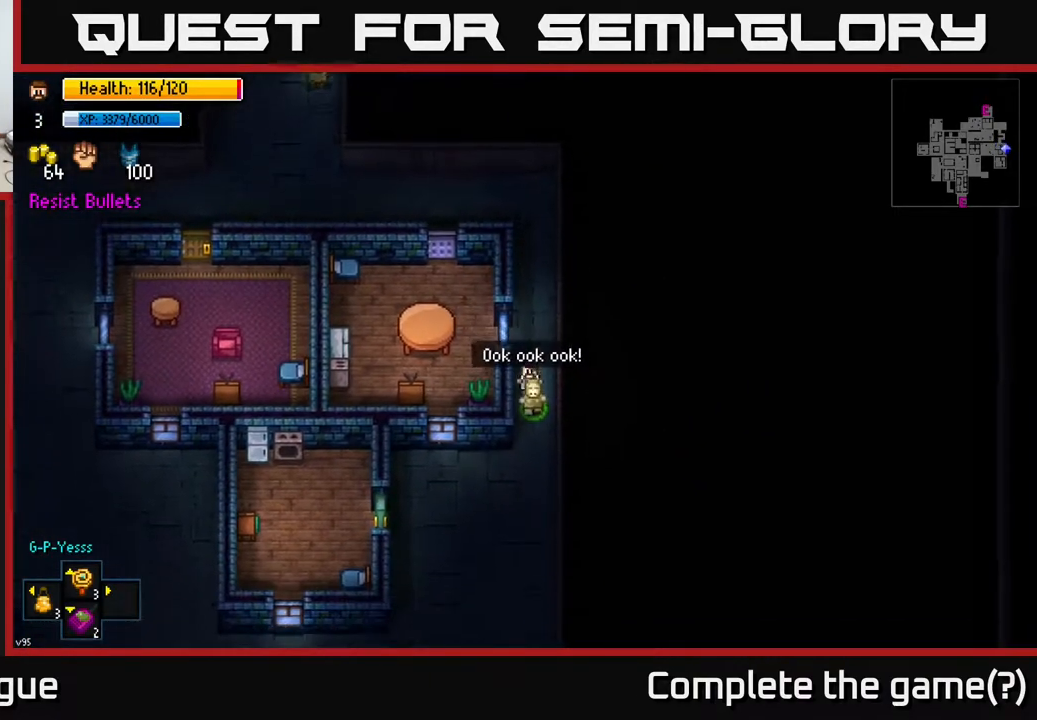
{"buttons": [], "left_stick": "down-left", "right_stick": "center", "events": [[267, "left_stick", "down-left"]]}
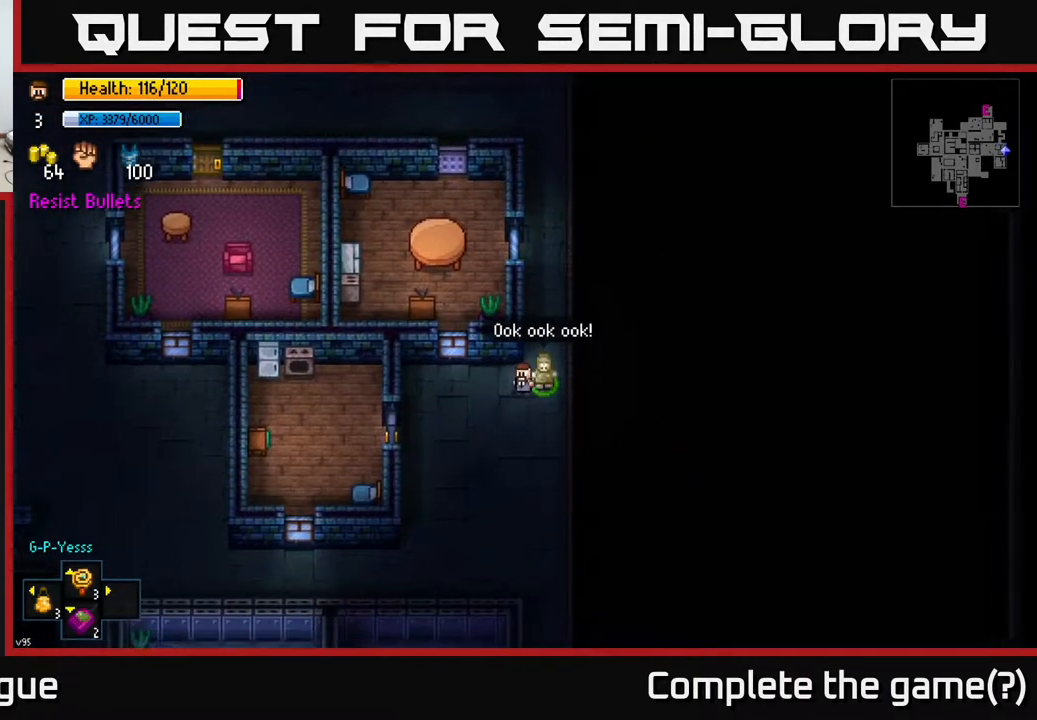
{"buttons": [], "left_stick": "down-left", "right_stick": "left", "events": [[367, "right_stick", "left"]]}
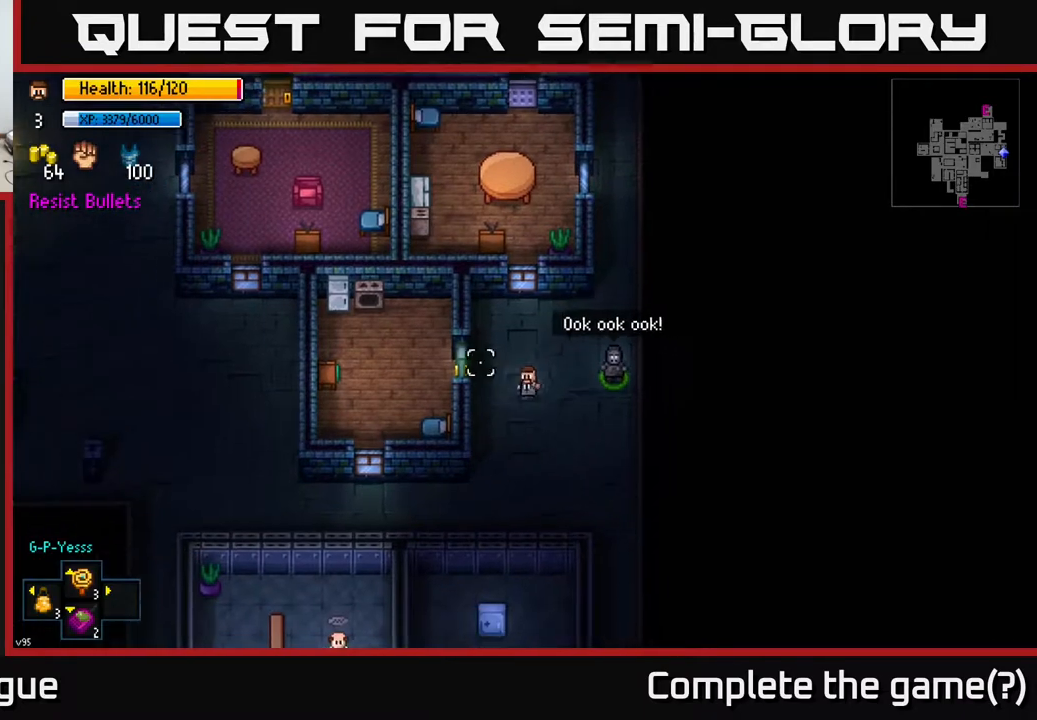
{"buttons": [], "left_stick": "left", "right_stick": "center", "events": [[167, "left_stick", "up-left"], [183, "right_stick", "center"], [317, "left_stick", "up"], [500, "left_stick", "left"]]}
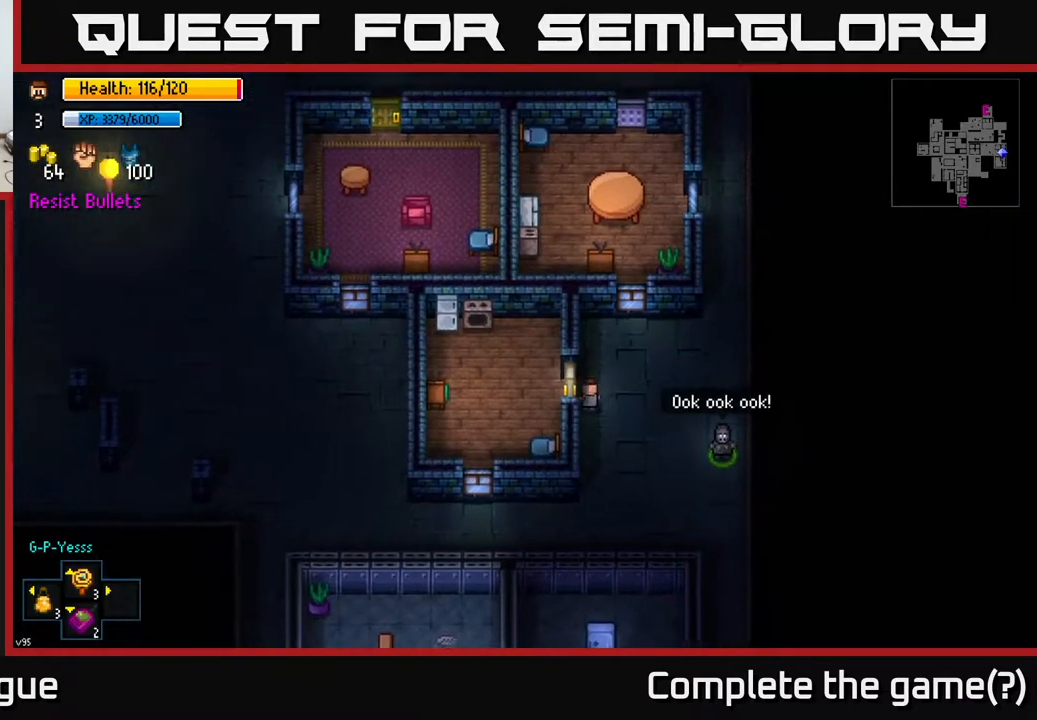
{"buttons": [], "left_stick": "center", "right_stick": "center", "events": [[33, "A", "down"], [33, "left_stick", "center"], [100, "A", "up"]]}
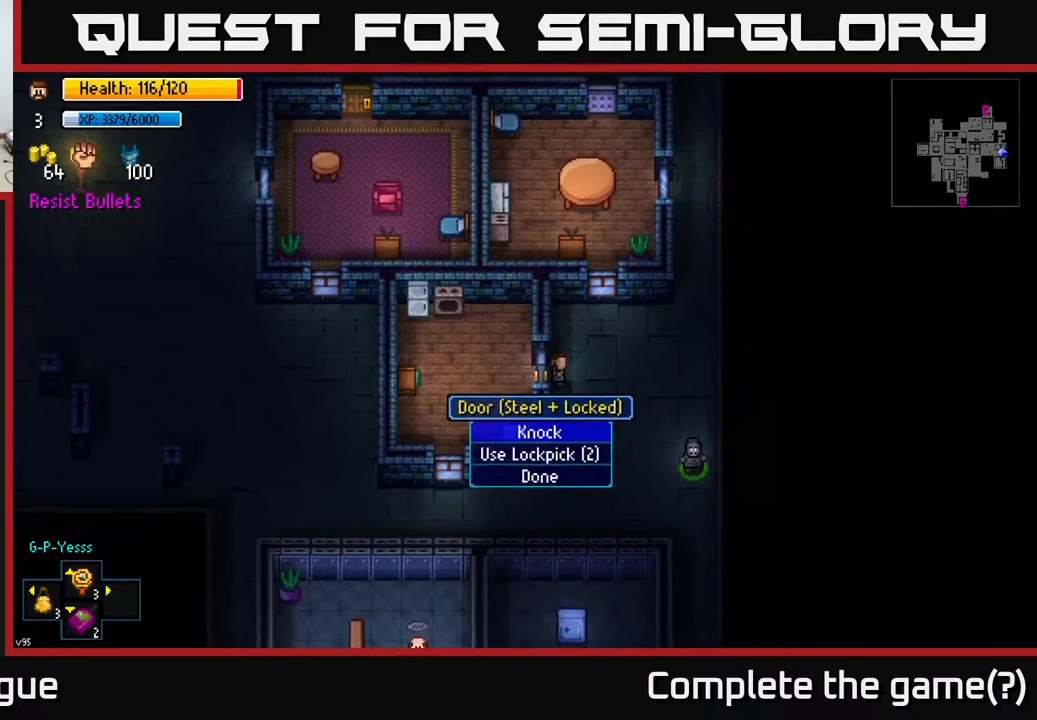
{"buttons": [], "left_stick": "center", "right_stick": "center", "events": [[217, "left_stick", "down"], [317, "A", "down"], [383, "A", "up"], [383, "left_stick", "center"]]}
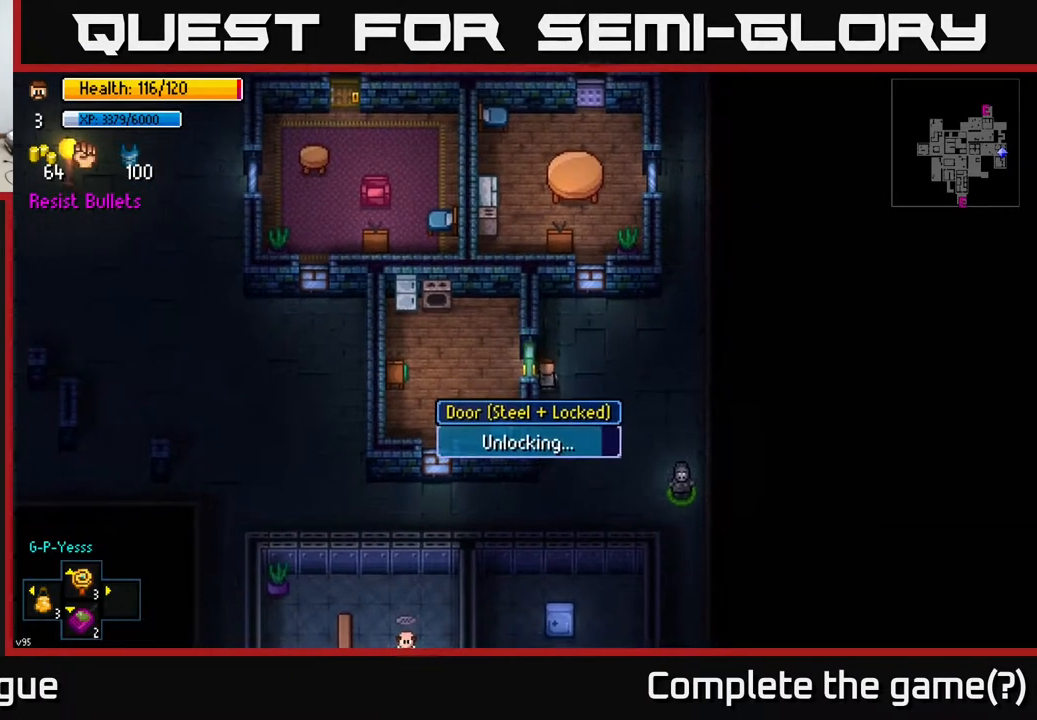
{"buttons": [], "left_stick": "center", "right_stick": "center", "events": []}
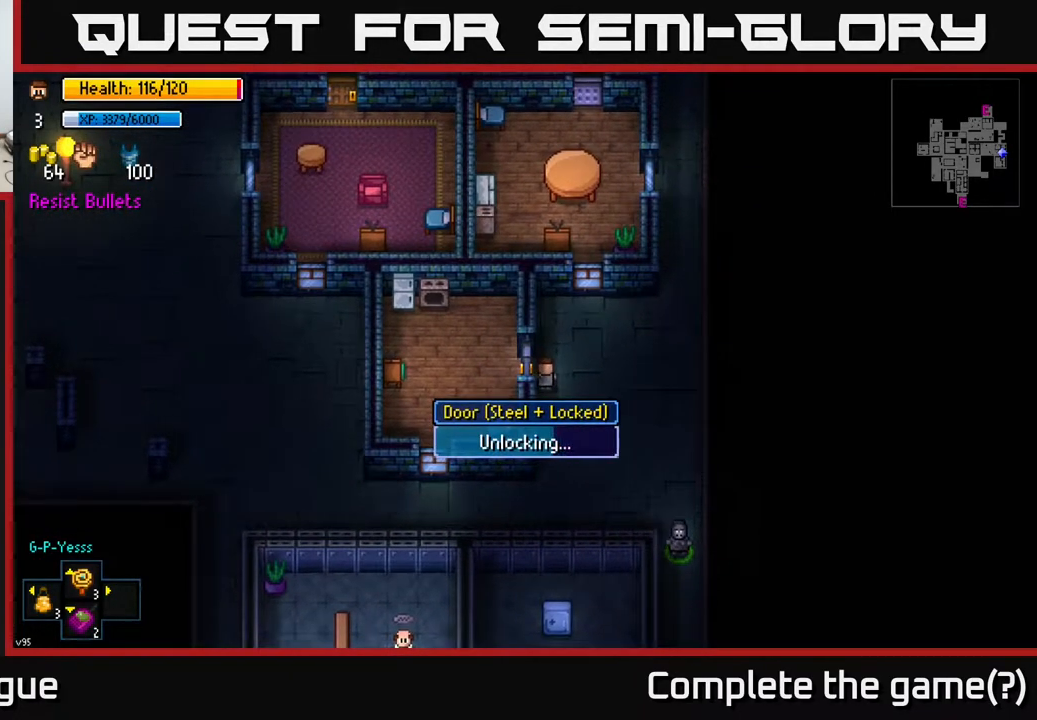
{"buttons": [], "left_stick": "center", "right_stick": "center", "events": []}
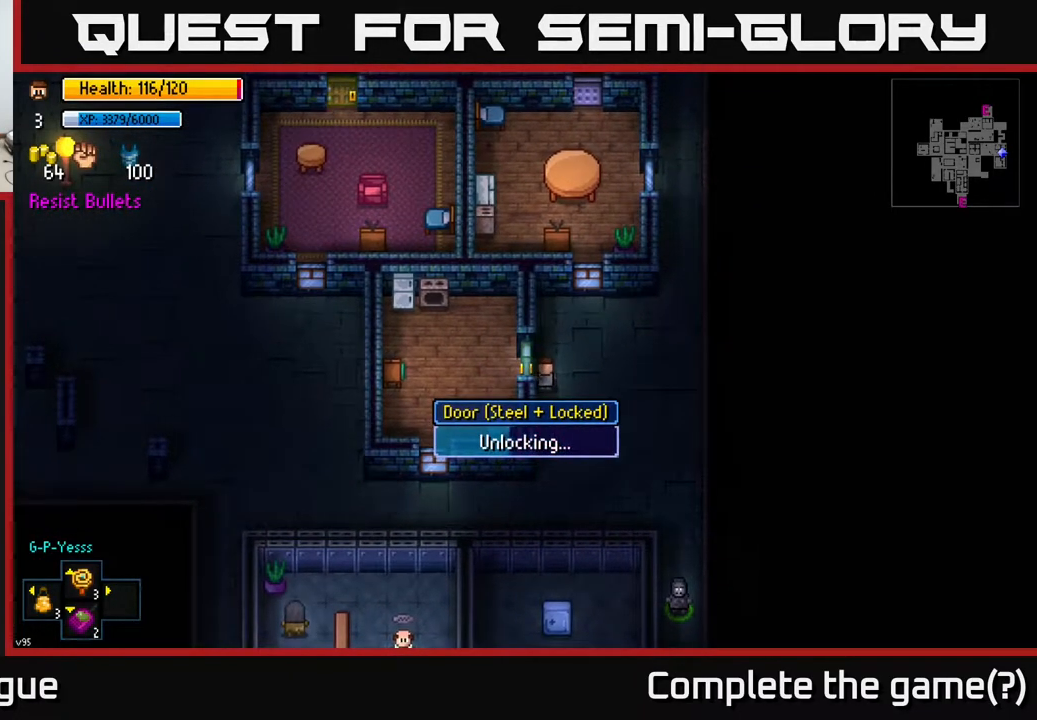
{"buttons": [], "left_stick": "center", "right_stick": "center", "events": []}
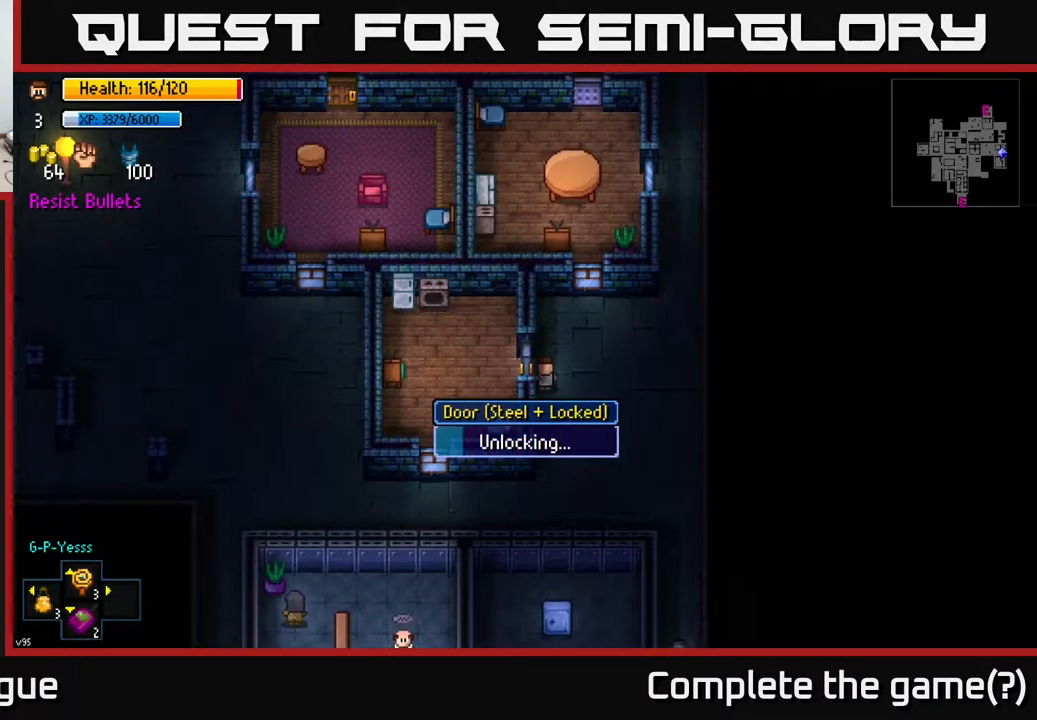
{"buttons": [], "left_stick": "up-left", "right_stick": "center", "events": [[483, "left_stick", "up-left"]]}
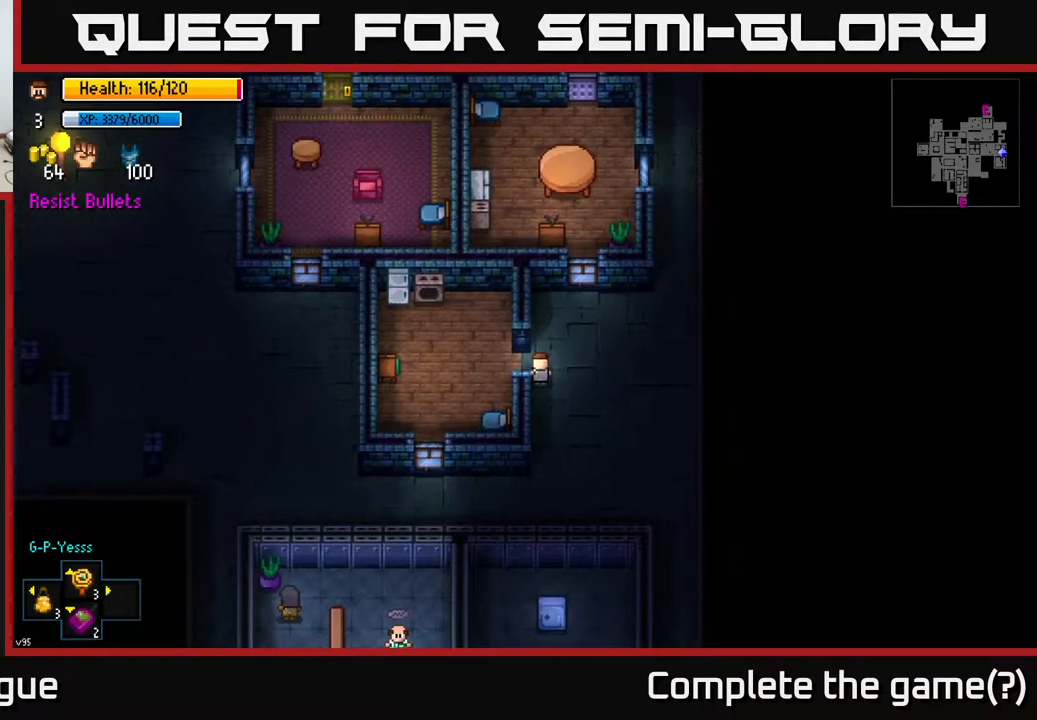
{"buttons": [], "left_stick": "up-left", "right_stick": "center", "events": [[33, "left_stick", "left"], [433, "left_stick", "up-left"]]}
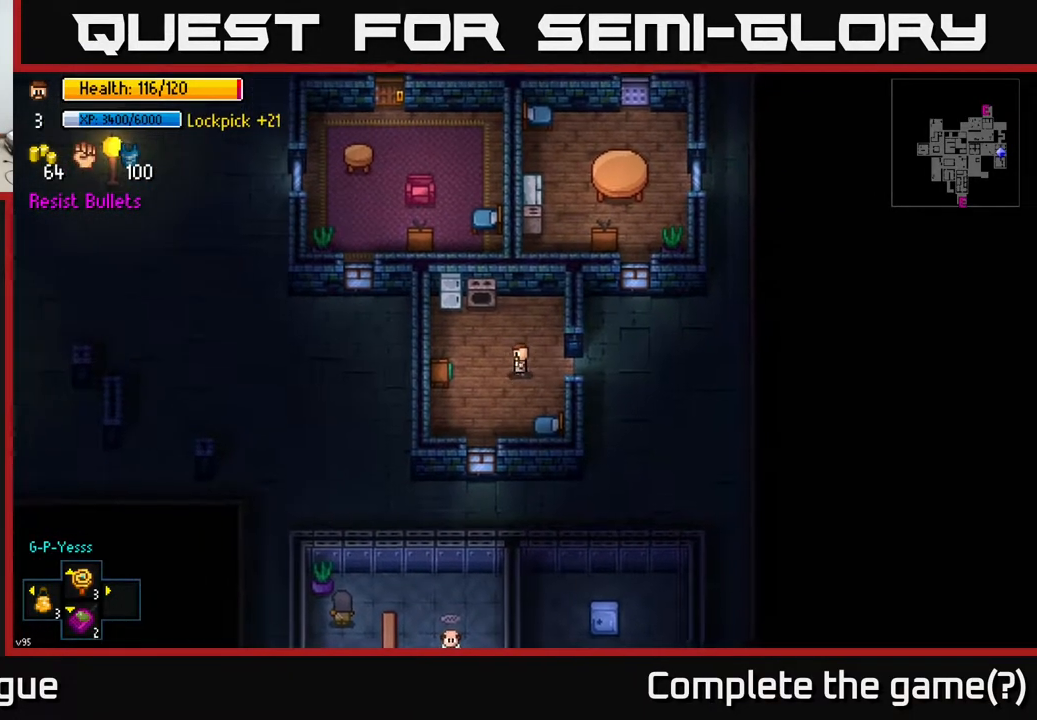
{"buttons": ["A"], "left_stick": "center", "right_stick": "center", "events": [[367, "left_stick", "center"], [467, "A", "down"]]}
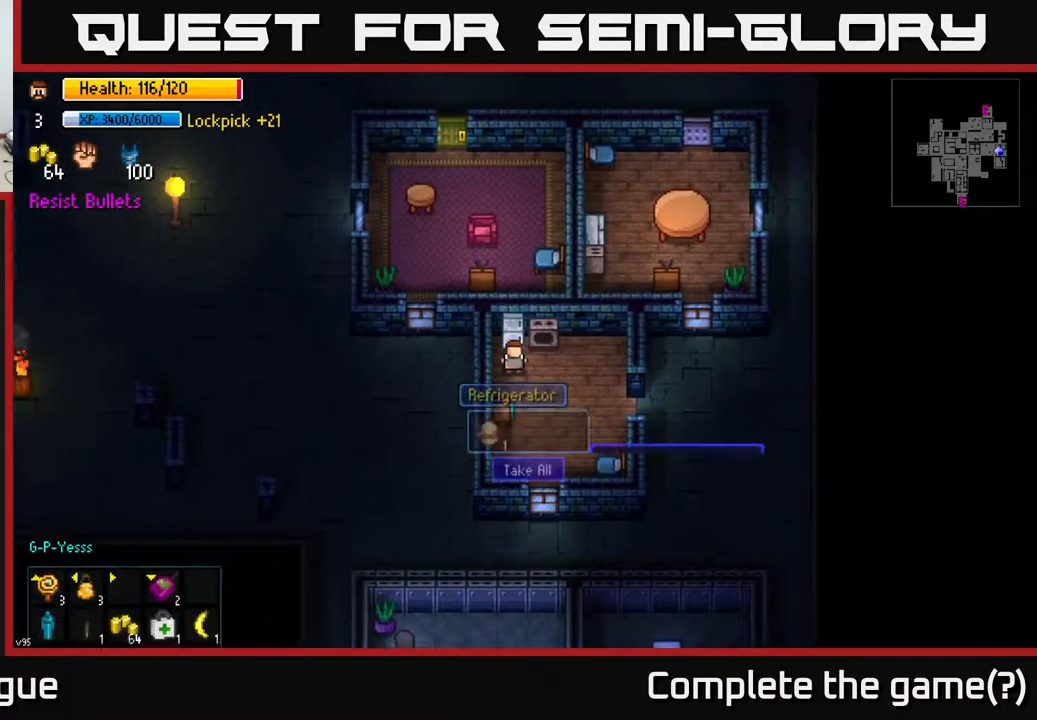
{"buttons": [], "left_stick": "down-right", "right_stick": "center", "events": [[50, "A", "up"], [233, "A", "down"], [300, "A", "up"], [400, "left_stick", "down-right"]]}
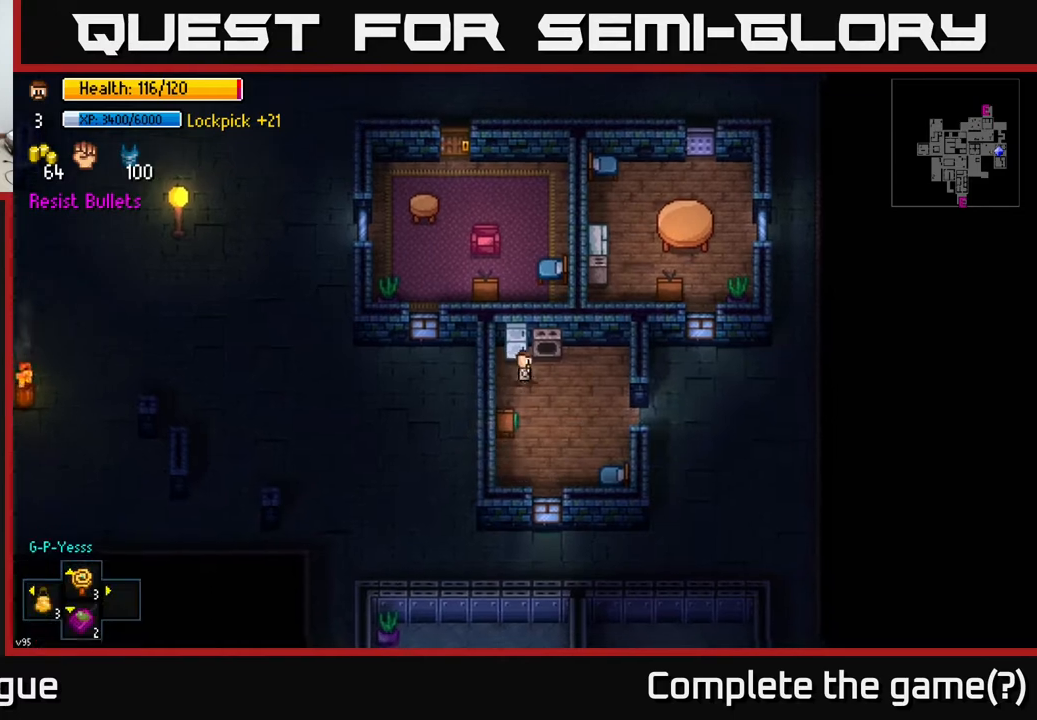
{"buttons": [], "left_stick": "right", "right_stick": "center", "events": [[150, "left_stick", "right"], [300, "left_stick", "down-right"], [433, "left_stick", "right"]]}
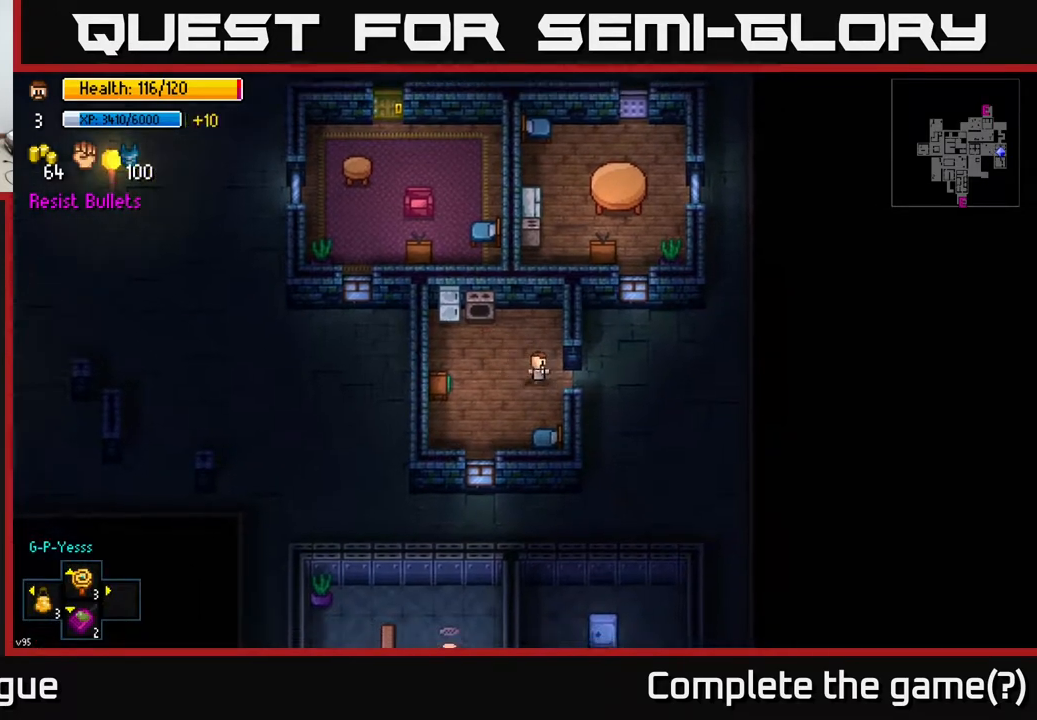
{"buttons": [], "left_stick": "down-right", "right_stick": "center", "events": [[300, "A", "down"], [317, "left_stick", "down"], [400, "A", "up"], [433, "left_stick", "down-right"]]}
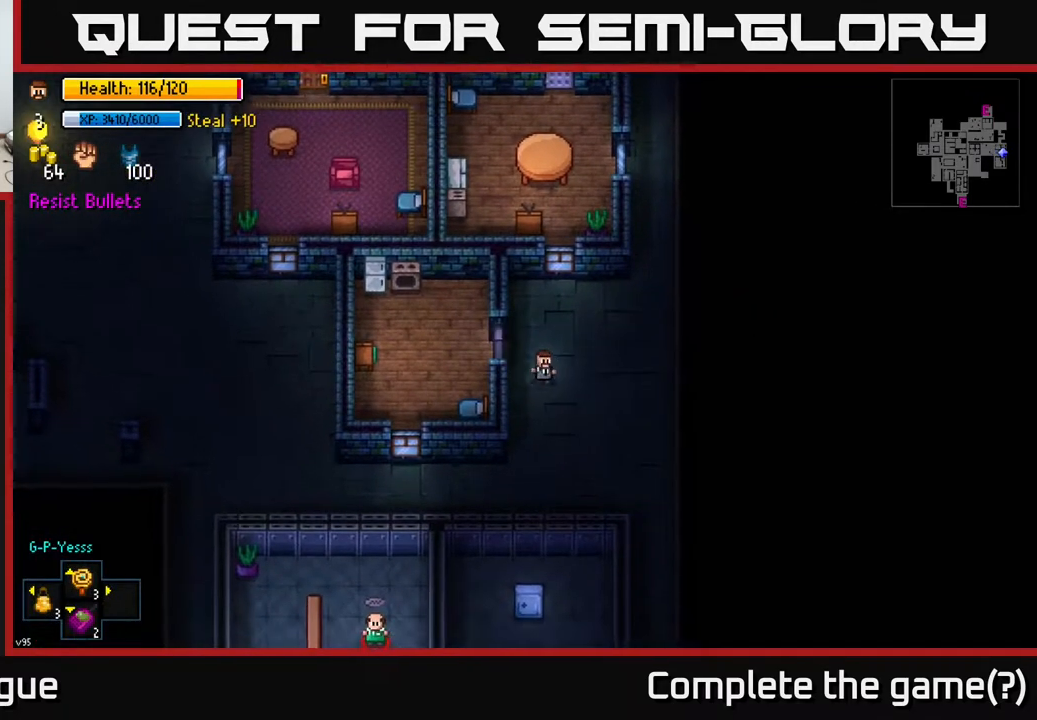
{"buttons": [], "left_stick": "down-right", "right_stick": "center", "events": []}
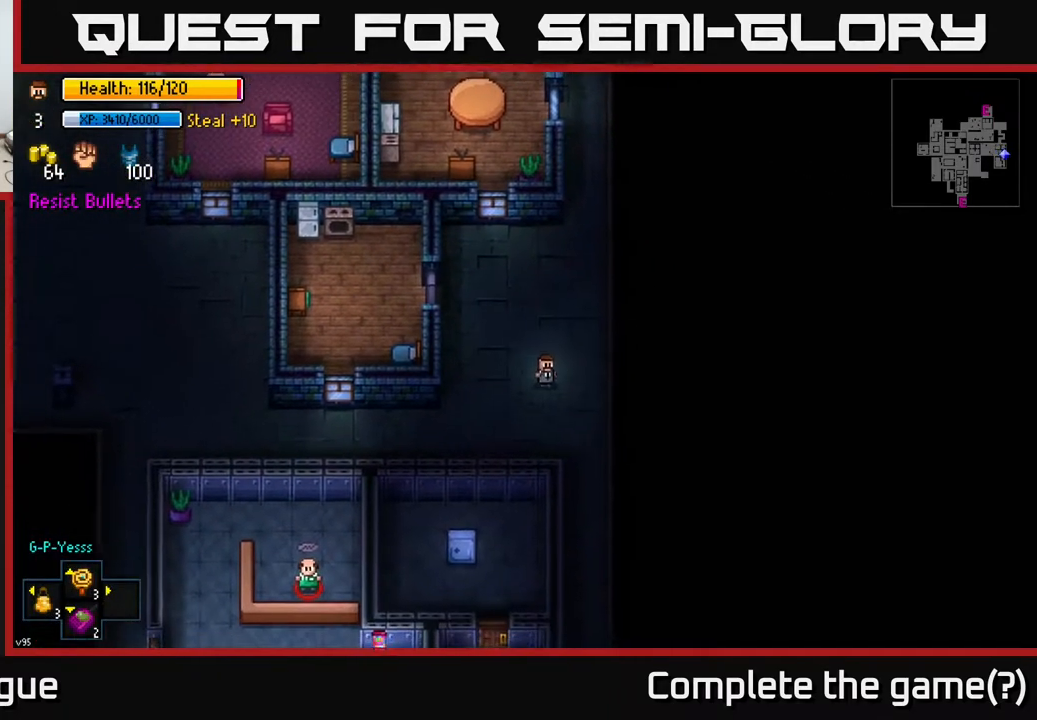
{"buttons": [], "left_stick": "down", "right_stick": "down-left", "events": [[100, "left_stick", "down"], [183, "right_stick", "down-left"]]}
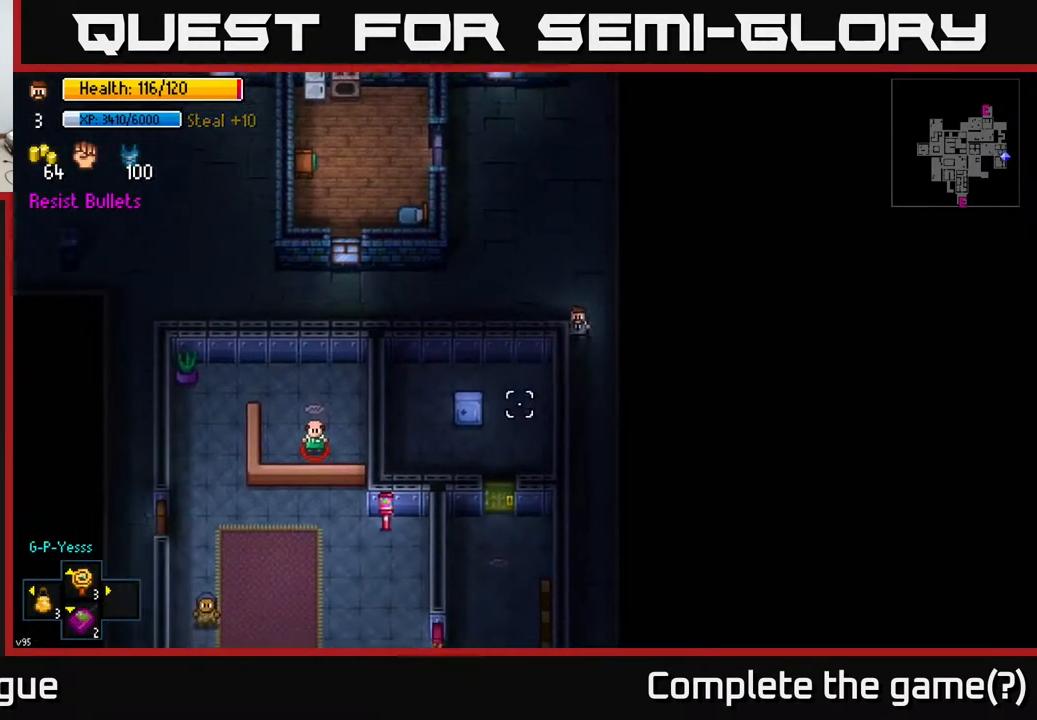
{"buttons": [], "left_stick": "down", "right_stick": "down-left", "events": []}
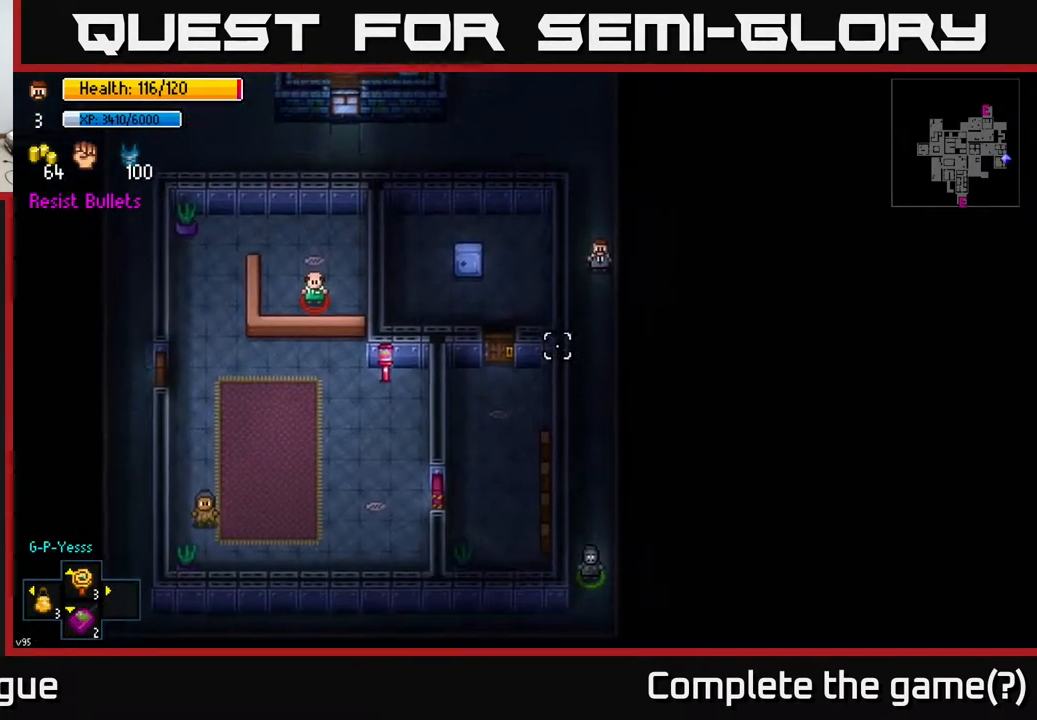
{"buttons": [], "left_stick": "center", "right_stick": "down-left", "events": [[333, "left_stick", "center"]]}
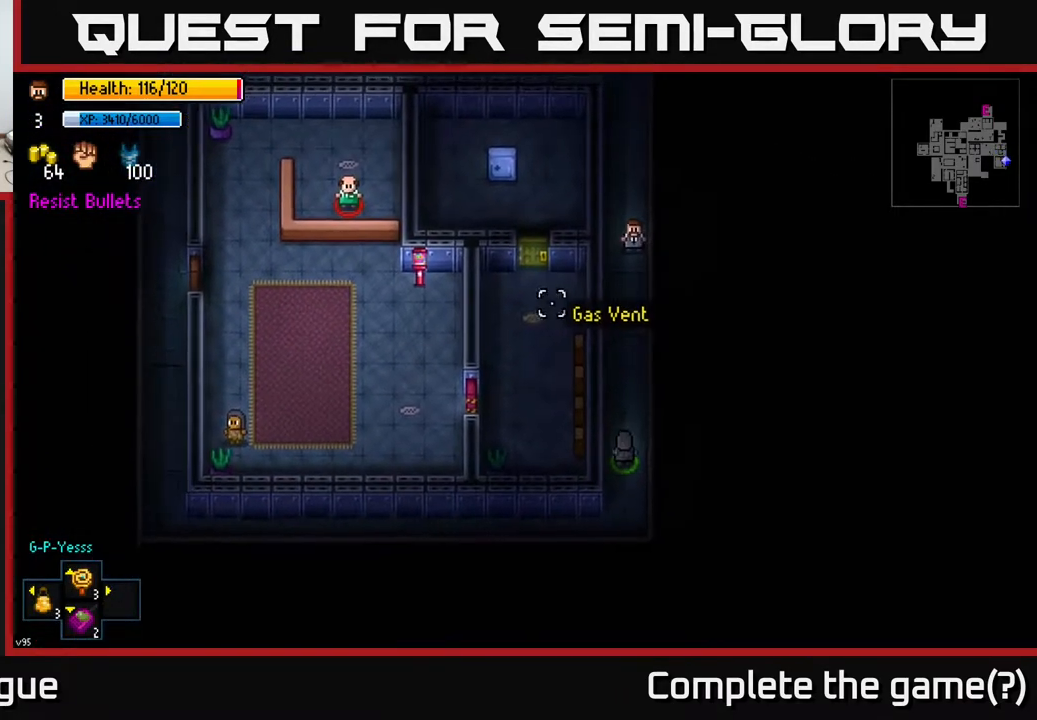
{"buttons": [], "left_stick": "up", "right_stick": "down-left", "events": [[83, "left_stick", "up"]]}
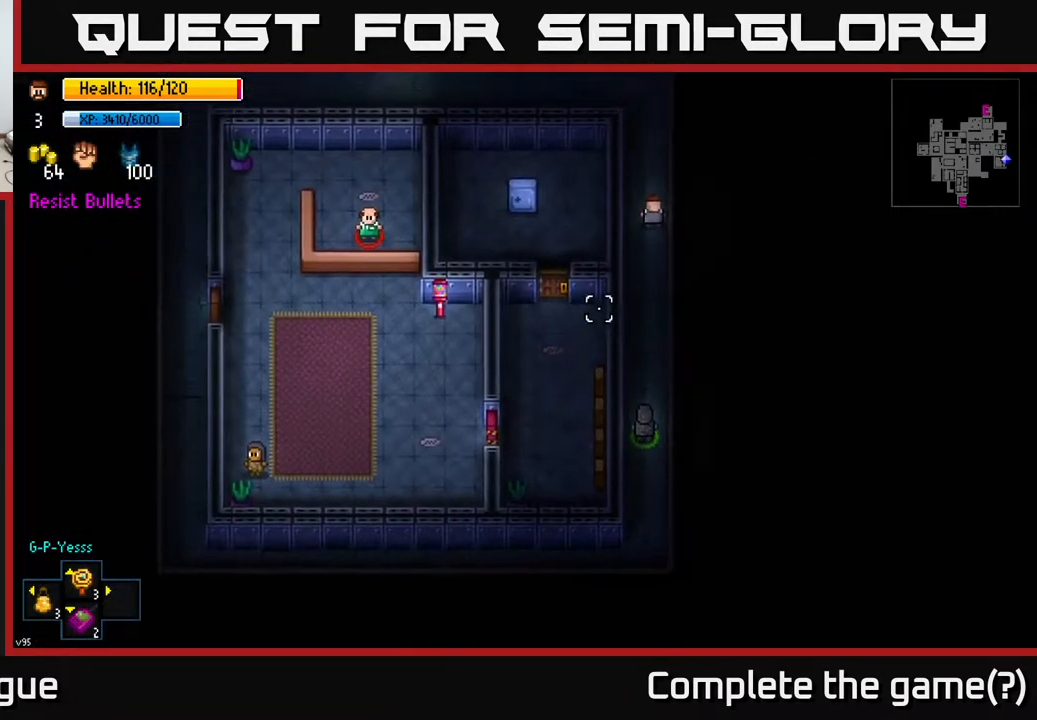
{"buttons": [], "left_stick": "up", "right_stick": "down-left", "events": [[17, "left_stick", "center"], [283, "left_stick", "up"]]}
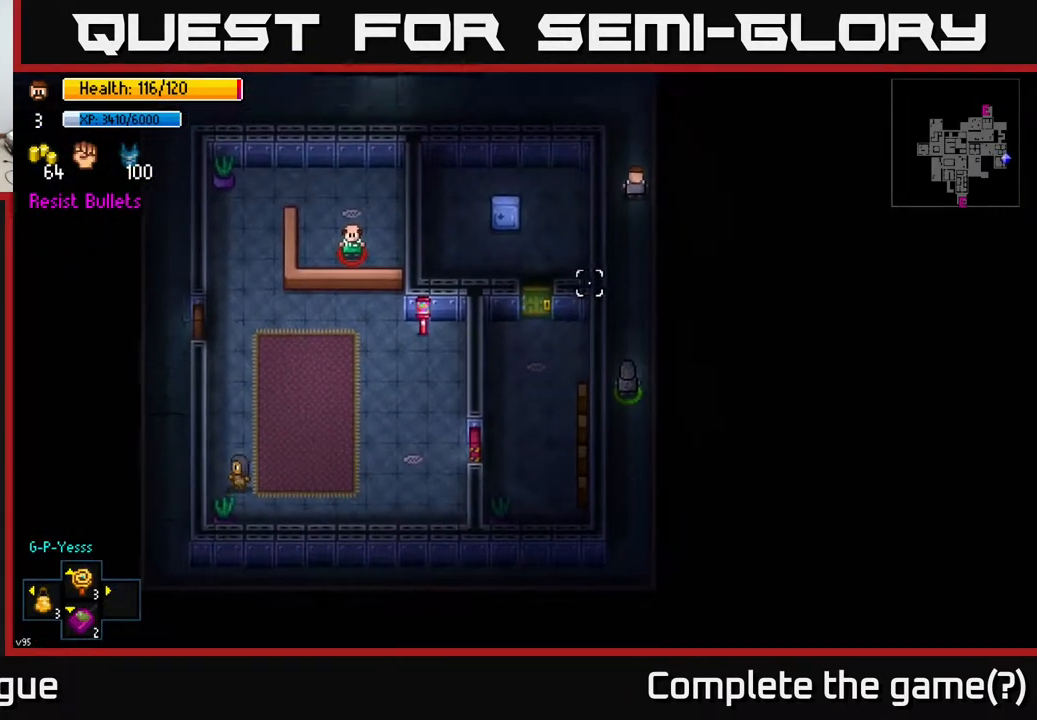
{"buttons": [], "left_stick": "left", "right_stick": "down", "events": [[267, "left_stick", "up-left"], [433, "right_stick", "down"], [450, "left_stick", "left"]]}
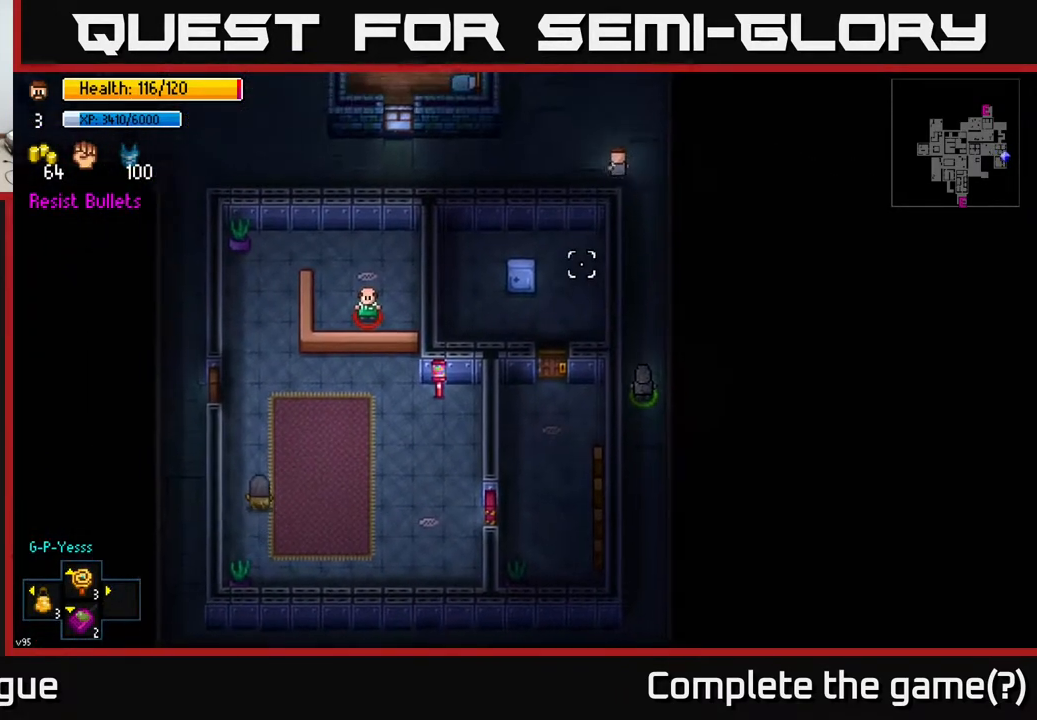
{"buttons": [], "left_stick": "left", "right_stick": "down", "events": []}
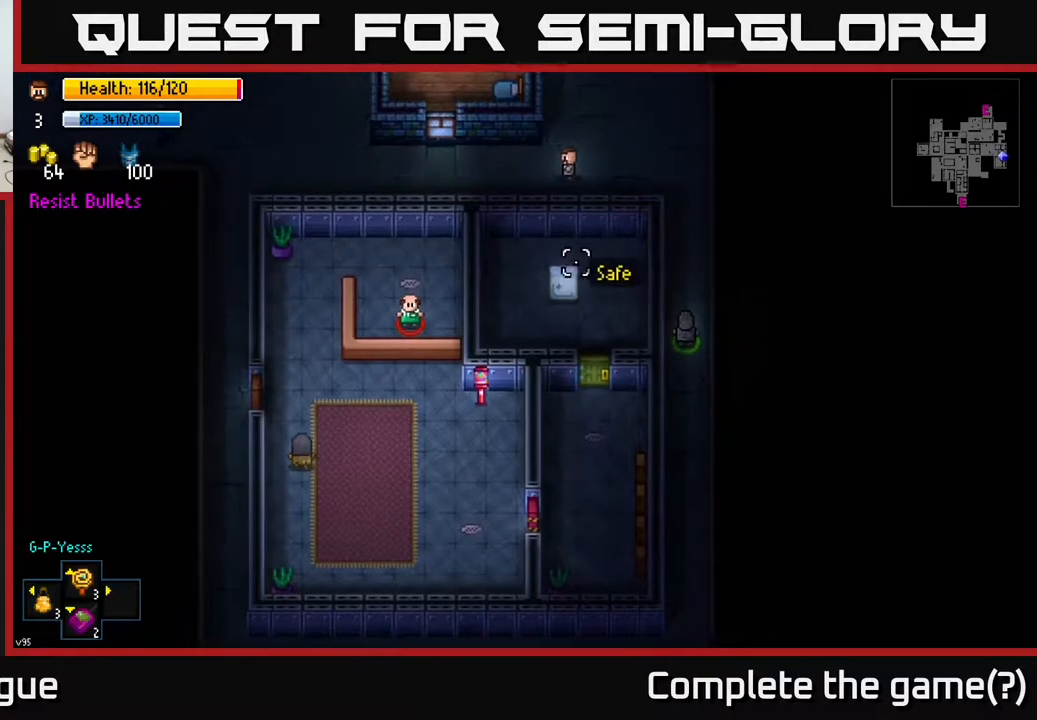
{"buttons": [], "left_stick": "left", "right_stick": "down", "events": []}
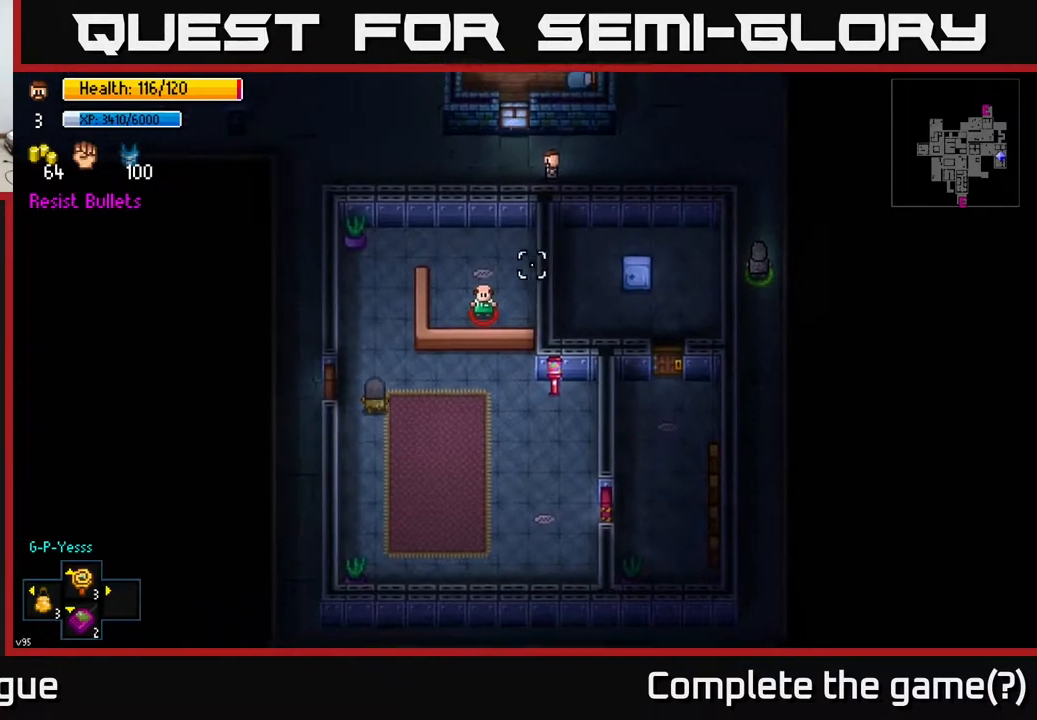
{"buttons": [], "left_stick": "left", "right_stick": "down", "events": []}
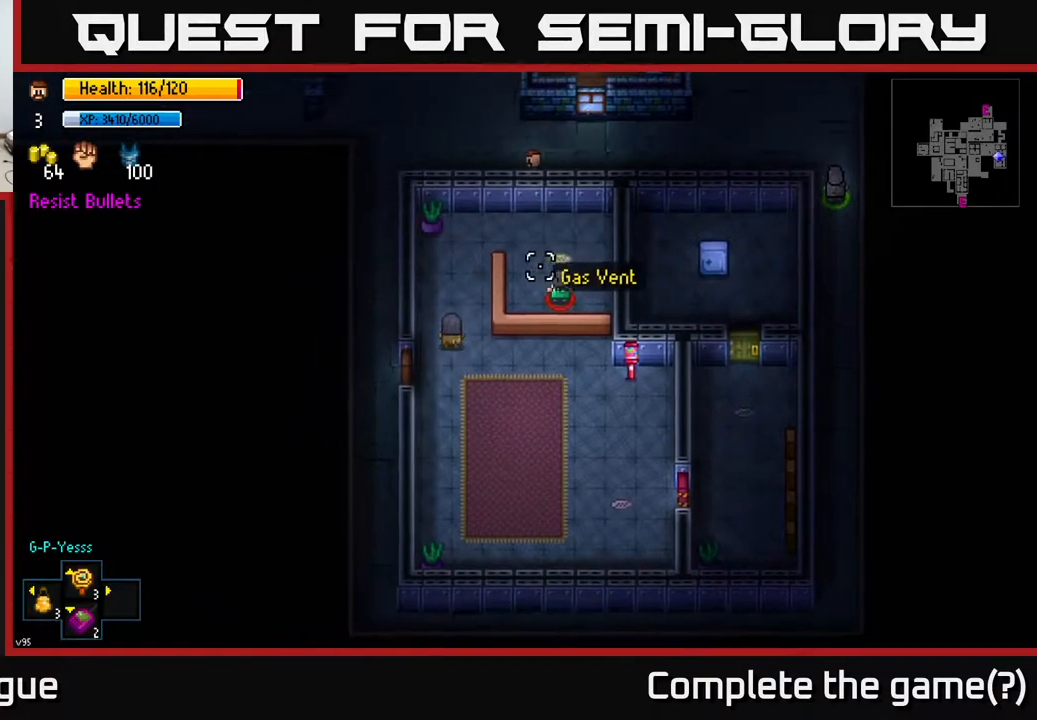
{"buttons": [], "left_stick": "down-left", "right_stick": "down", "events": [[283, "left_stick", "down-left"]]}
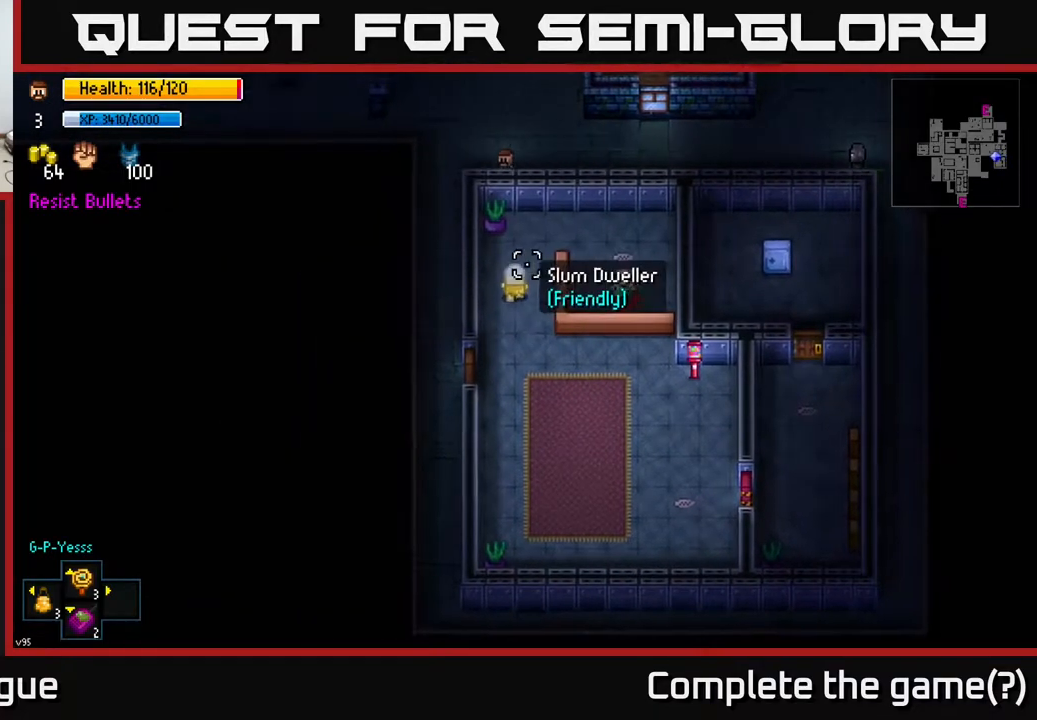
{"buttons": [], "left_stick": "down", "right_stick": "right", "events": [[267, "right_stick", "down-right"], [367, "left_stick", "down"], [467, "right_stick", "right"]]}
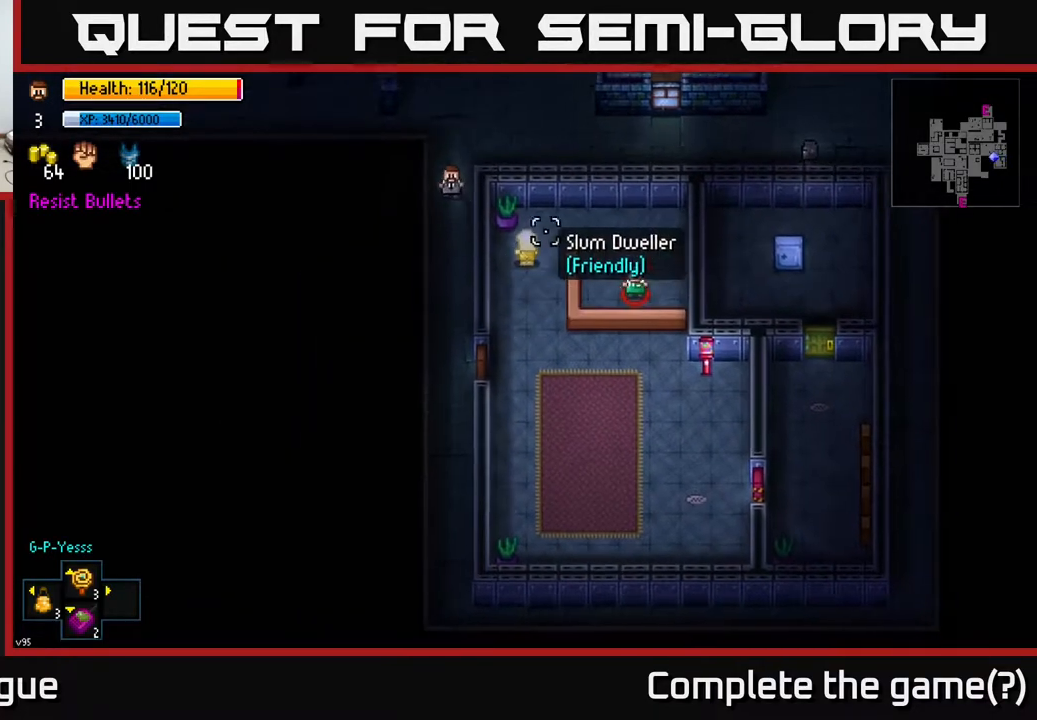
{"buttons": [], "left_stick": "down", "right_stick": "center", "events": [[417, "right_stick", "center"]]}